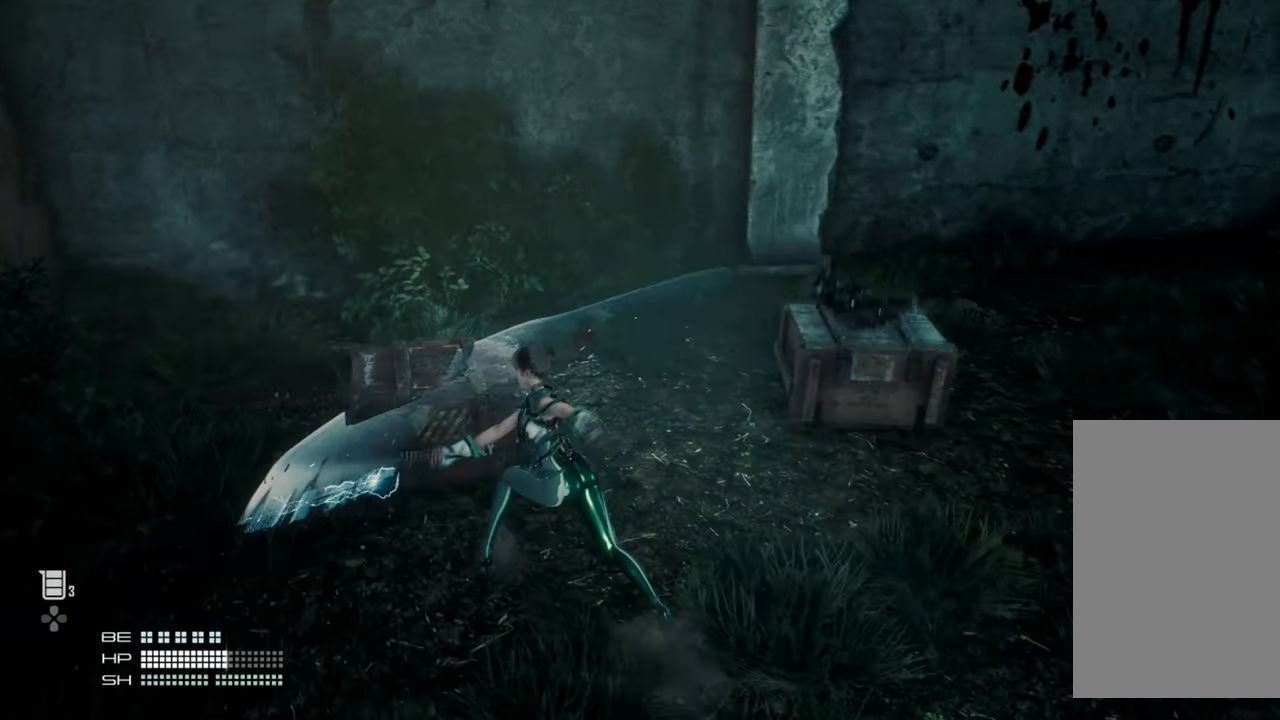
Gameplay with a controller (PlayStation layout); each line is a JSON object with the inputs held at the frame after it. "events" lists button and stick changes between this image and that frame as [ms after this image, input, new state], when the widget could be followed in between. Not read: L3.
{"buttons": [], "left_stick": "up-right", "right_stick": "center", "events": [[67, "right_stick", "center"], [167, "left_stick", "up-right"], [367, "SQUARE", "down"], [500, "SQUARE", "up"]]}
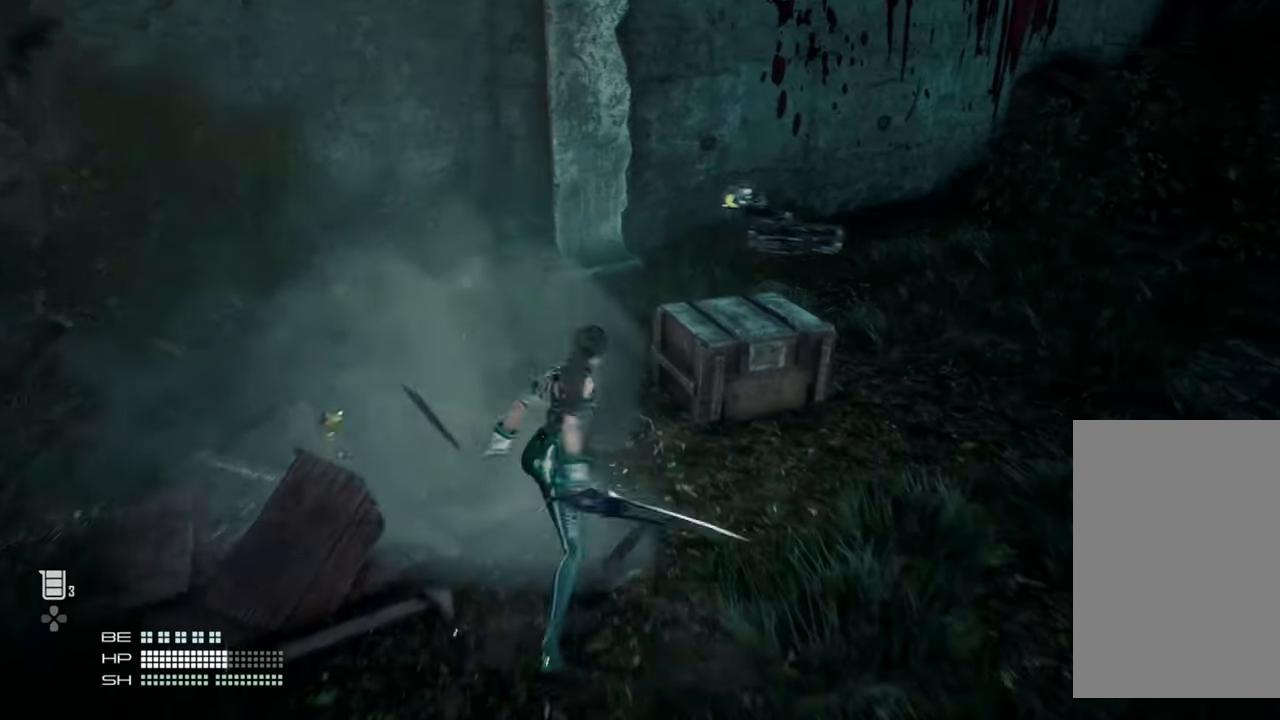
{"buttons": [], "left_stick": "center", "right_stick": "left", "events": [[134, "left_stick", "center"], [234, "right_stick", "left"]]}
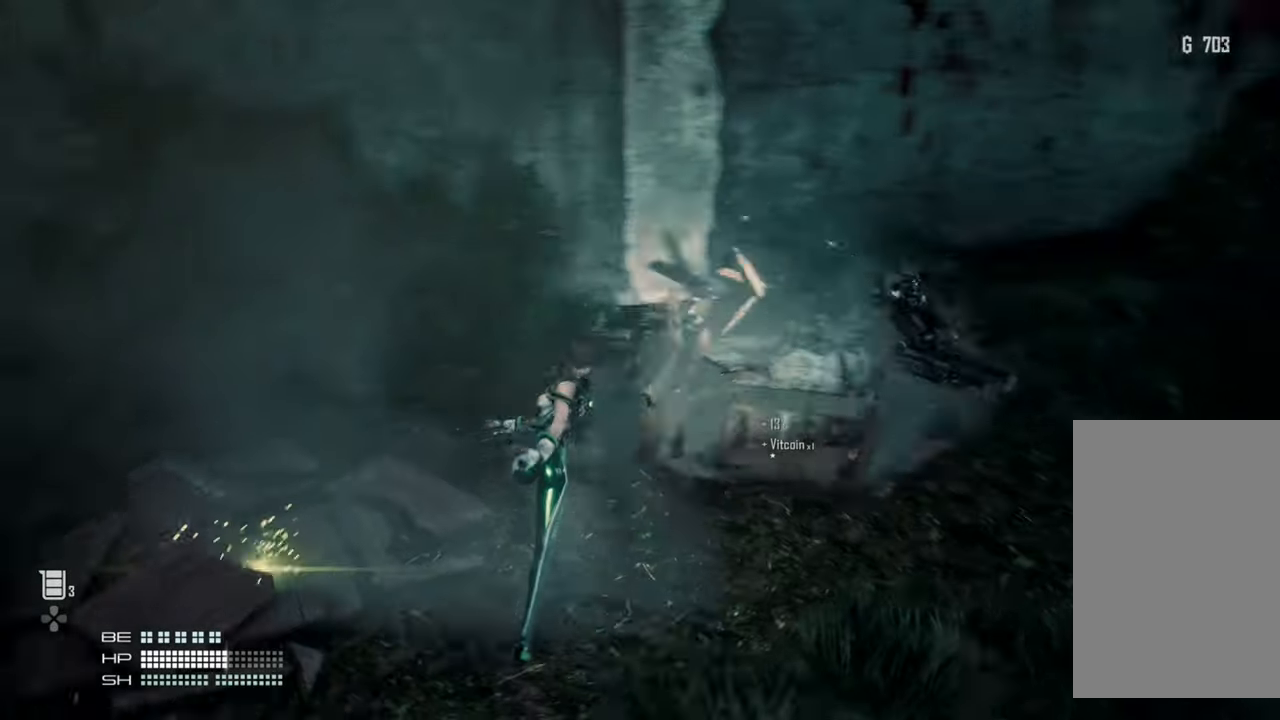
{"buttons": [], "left_stick": "left", "right_stick": "center", "events": [[17, "right_stick", "center"], [400, "left_stick", "left"]]}
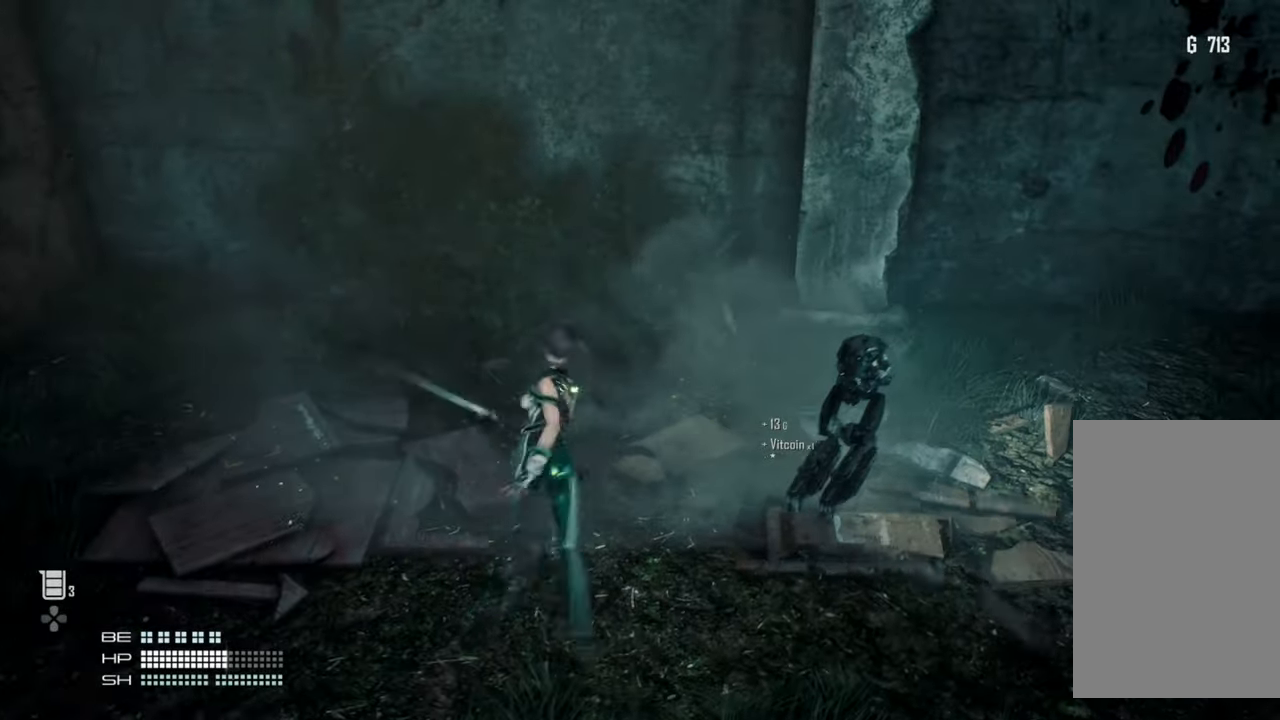
{"buttons": [], "left_stick": "right", "right_stick": "right", "events": [[267, "right_stick", "right"], [300, "left_stick", "down-right"], [434, "left_stick", "right"]]}
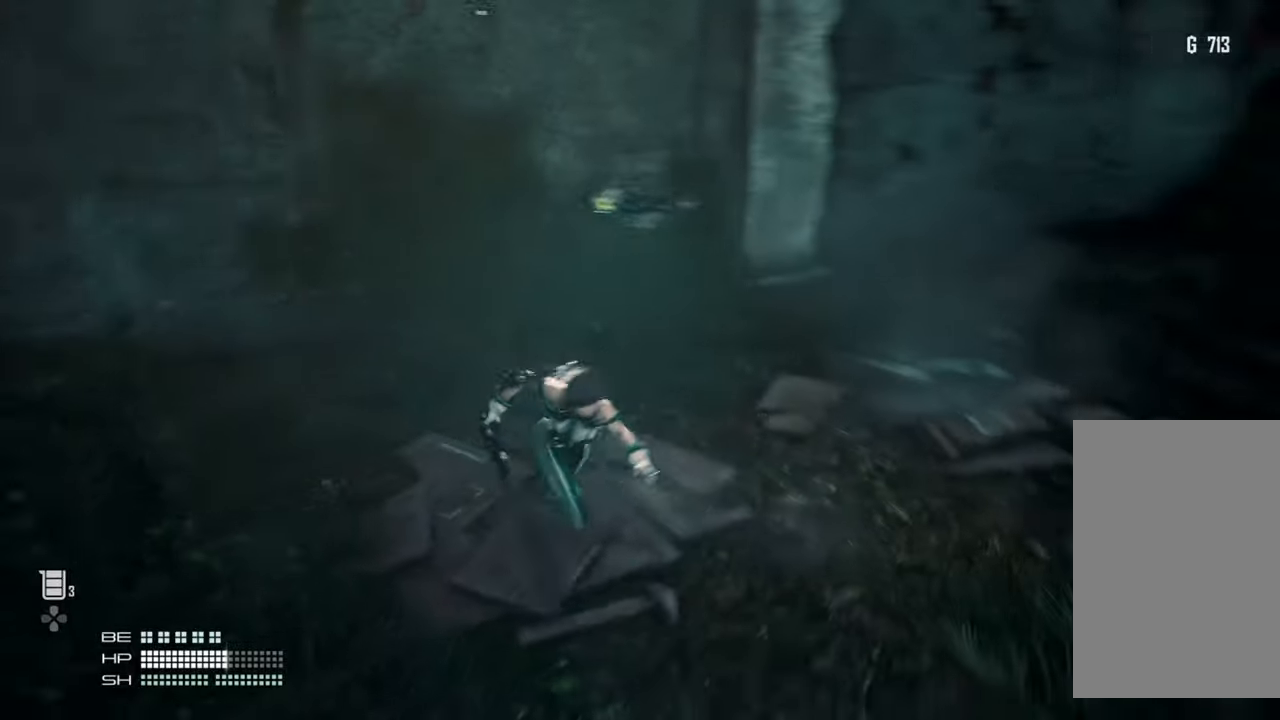
{"buttons": [], "left_stick": "up-right", "right_stick": "right", "events": [[100, "left_stick", "up-right"]]}
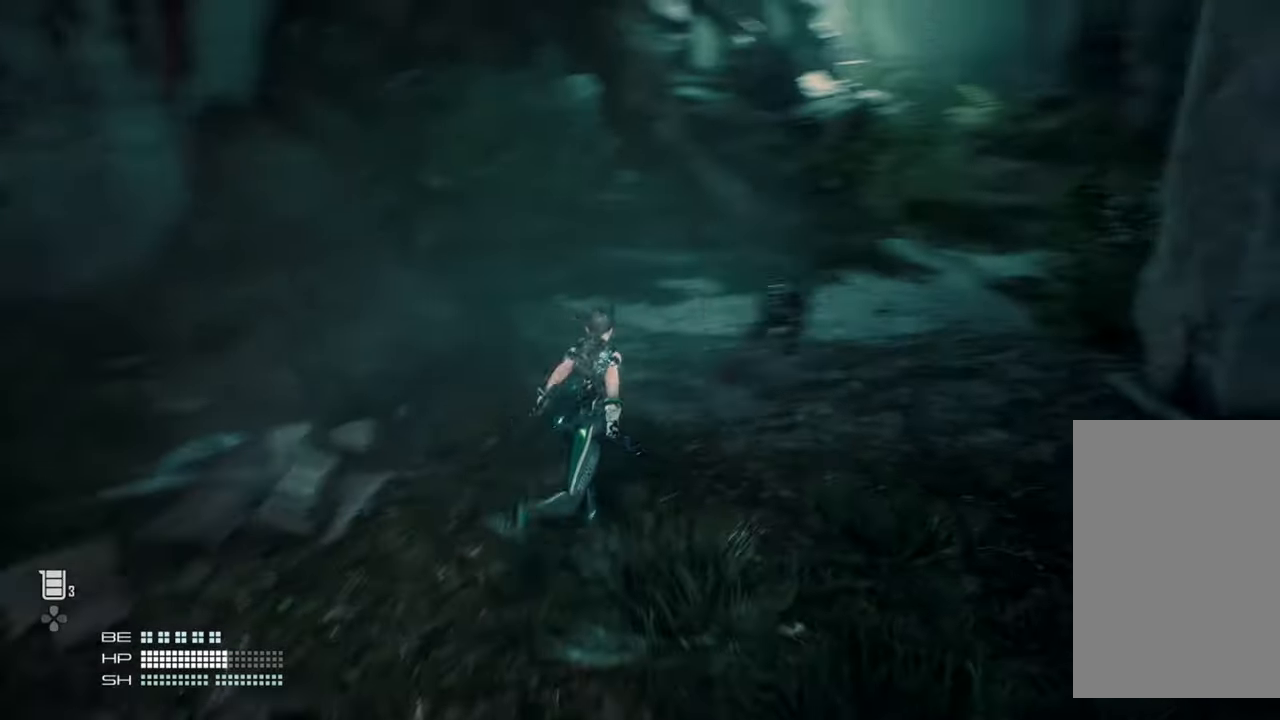
{"buttons": [], "left_stick": "up-right", "right_stick": "right", "events": []}
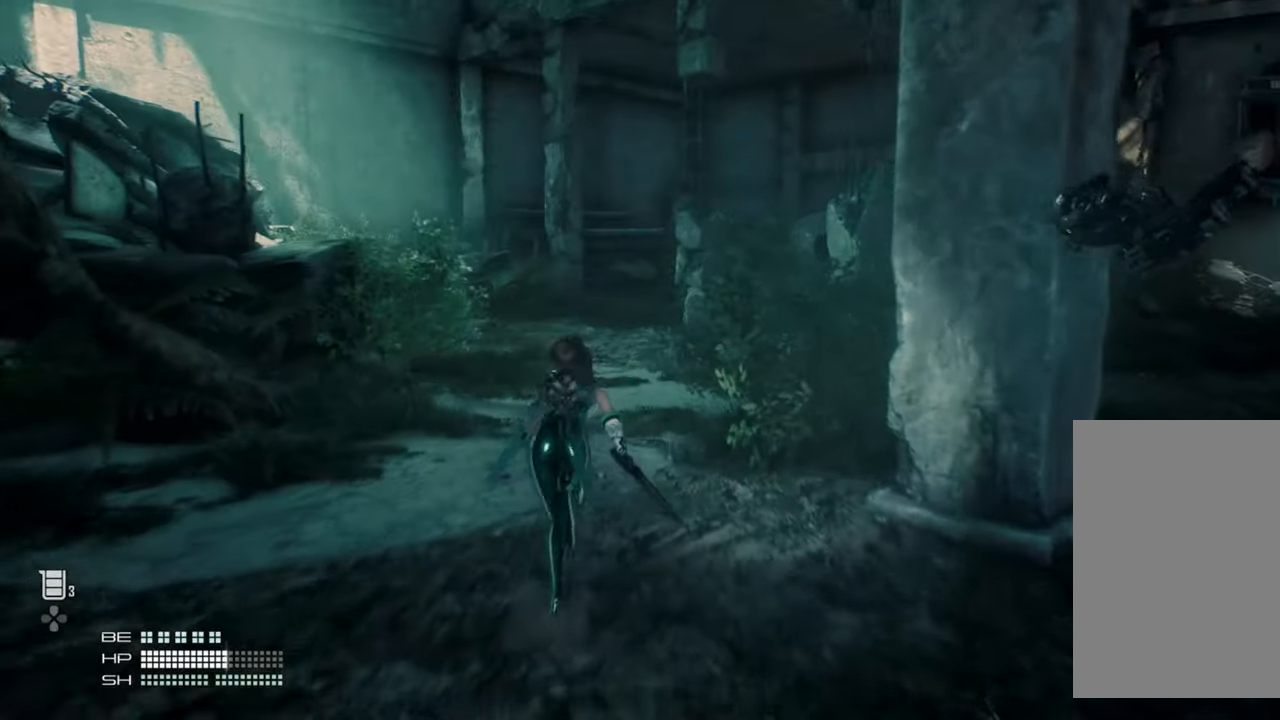
{"buttons": [], "left_stick": "up", "right_stick": "right", "events": [[367, "left_stick", "up"]]}
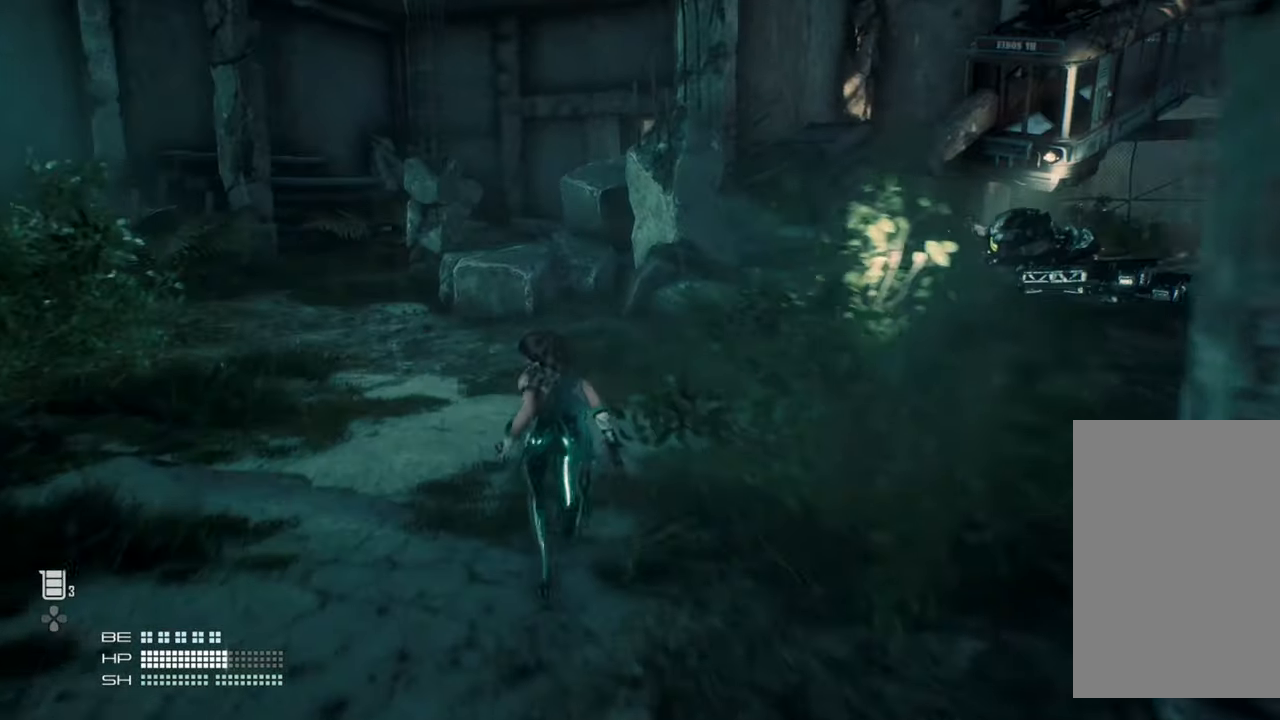
{"buttons": [], "left_stick": "up", "right_stick": "right", "events": []}
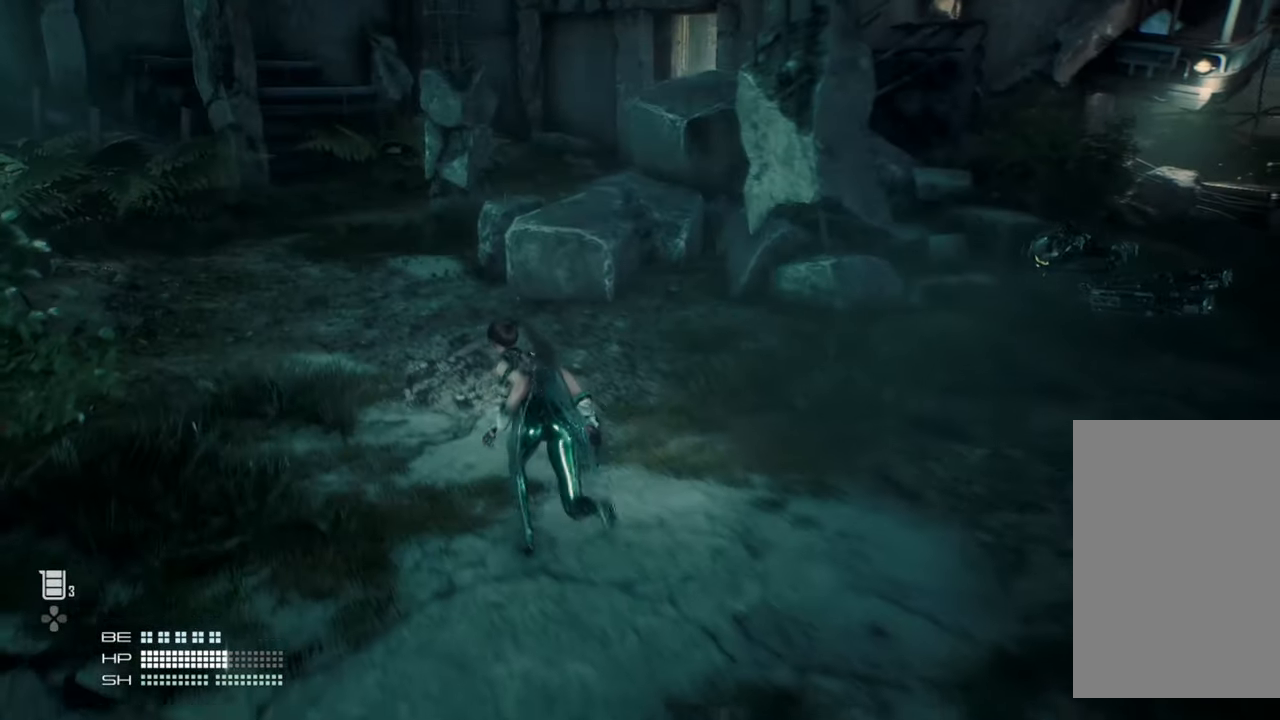
{"buttons": [], "left_stick": "up", "right_stick": "right", "events": []}
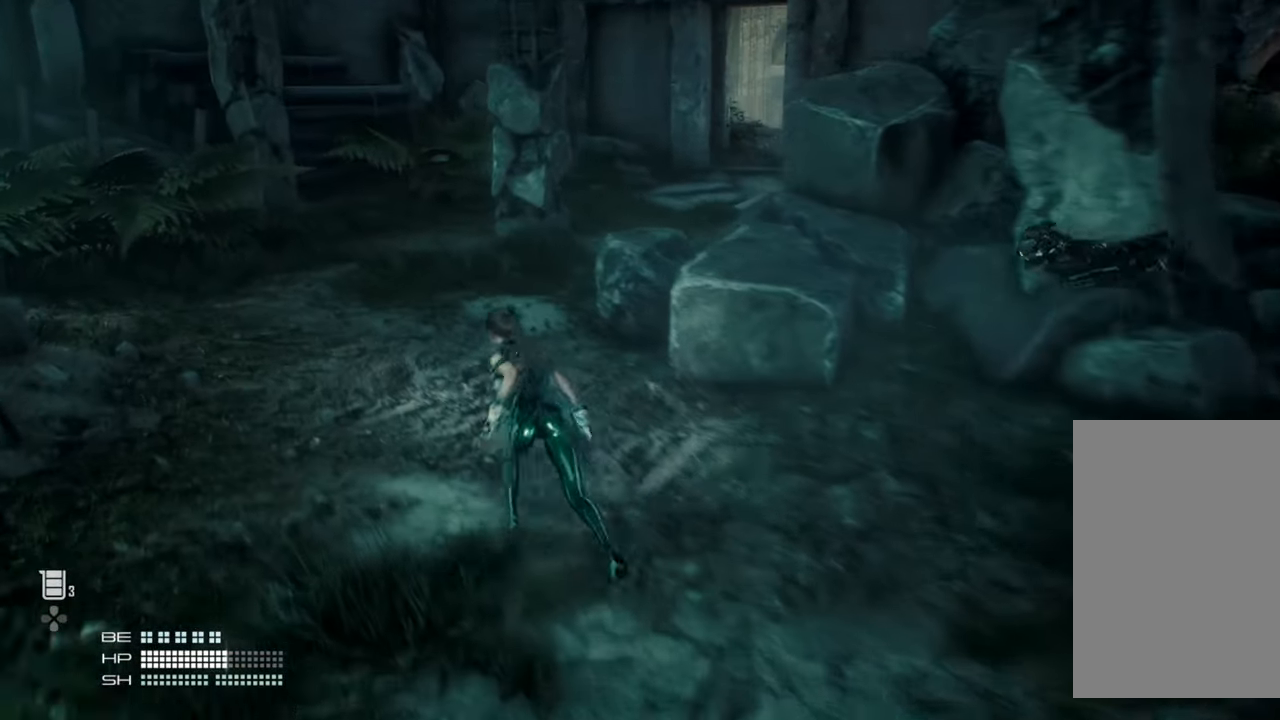
{"buttons": [], "left_stick": "up", "right_stick": "right", "events": []}
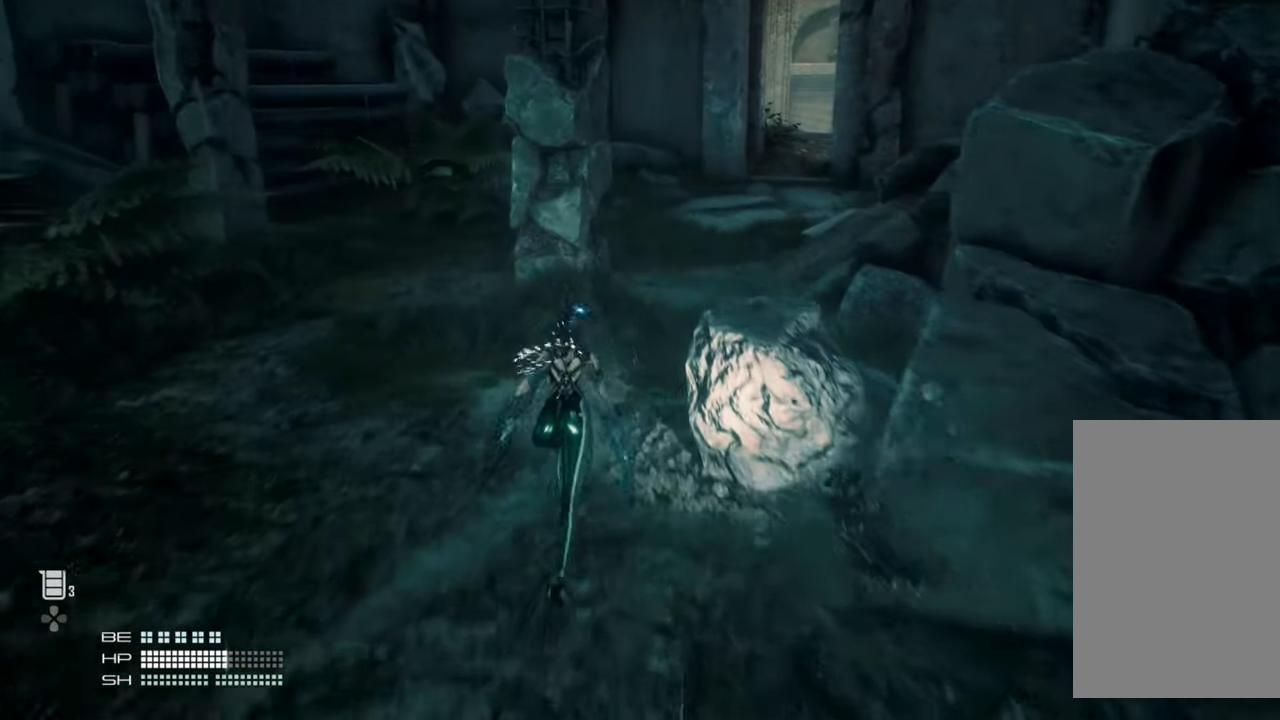
{"buttons": [], "left_stick": "up", "right_stick": "right", "events": []}
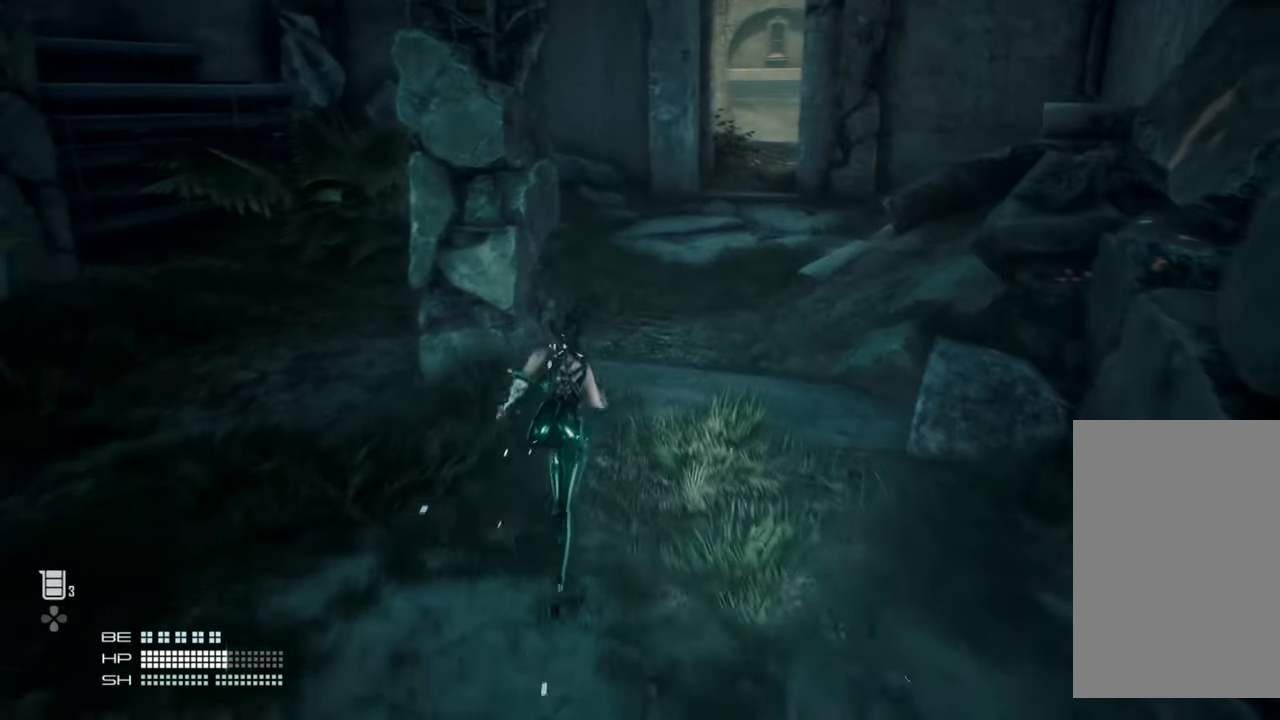
{"buttons": [], "left_stick": "up", "right_stick": "center", "events": [[84, "right_stick", "center"]]}
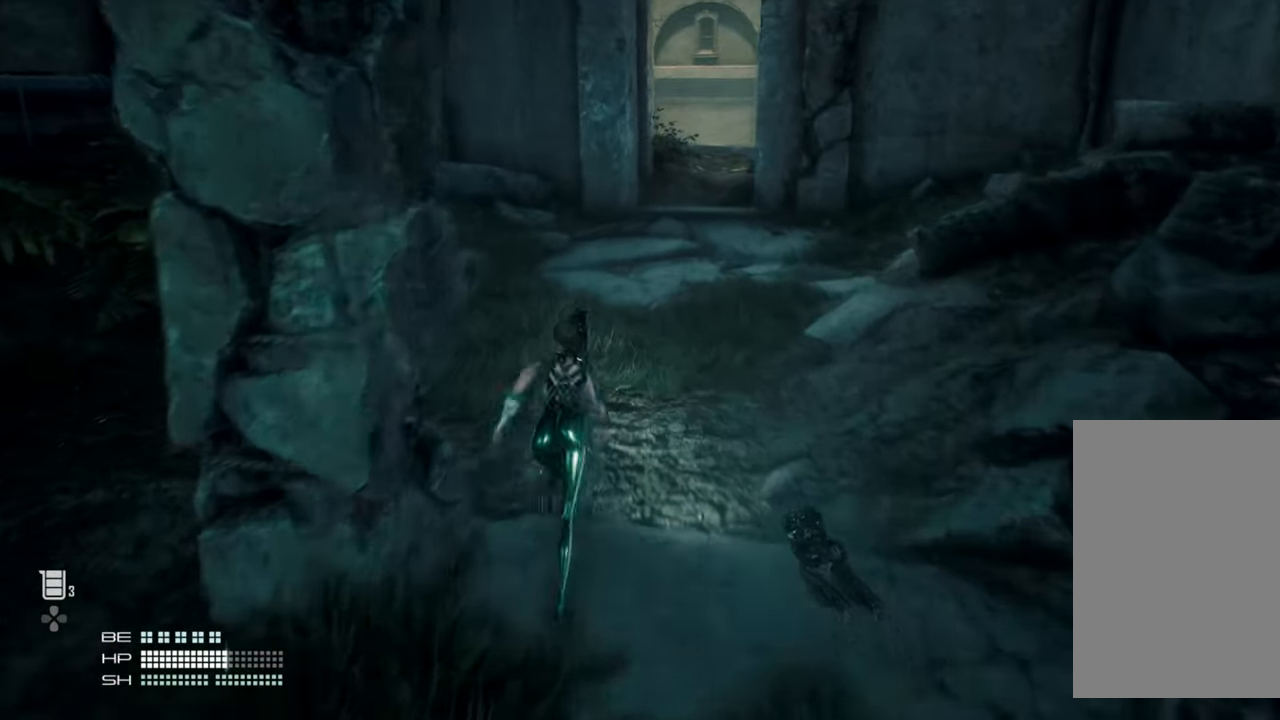
{"buttons": [], "left_stick": "up", "right_stick": "center", "events": []}
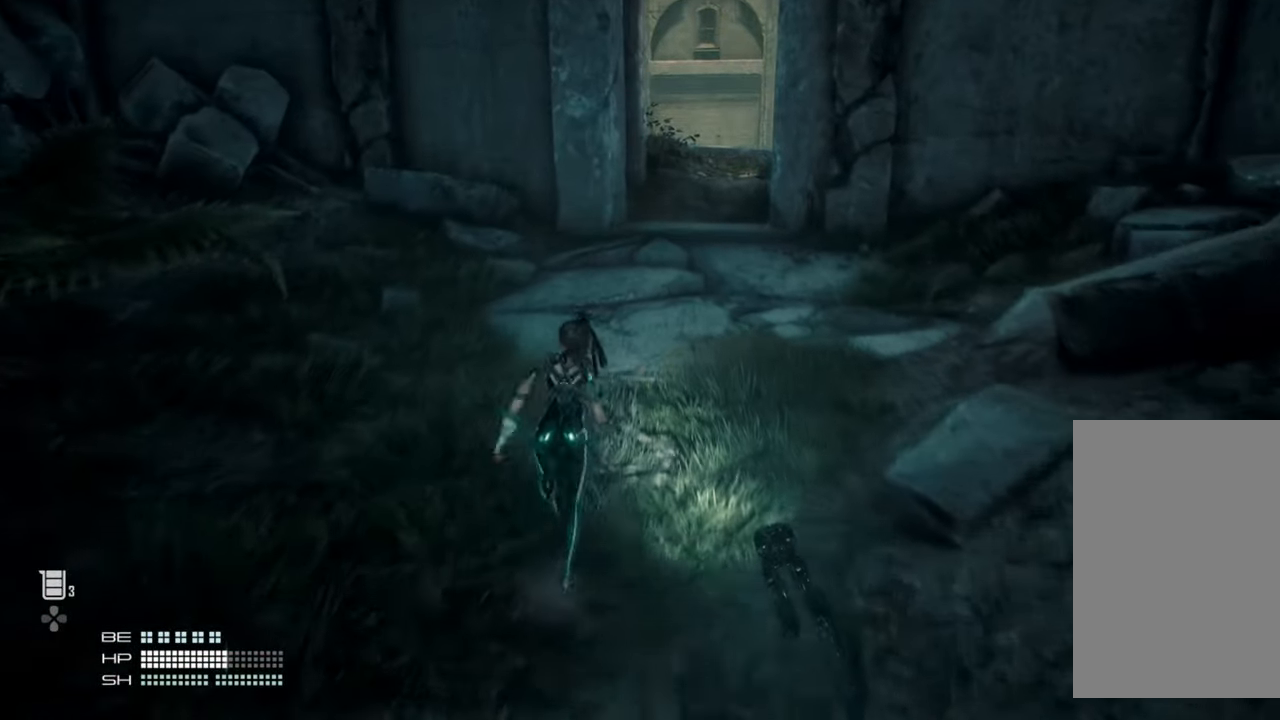
{"buttons": [], "left_stick": "up", "right_stick": "center", "events": []}
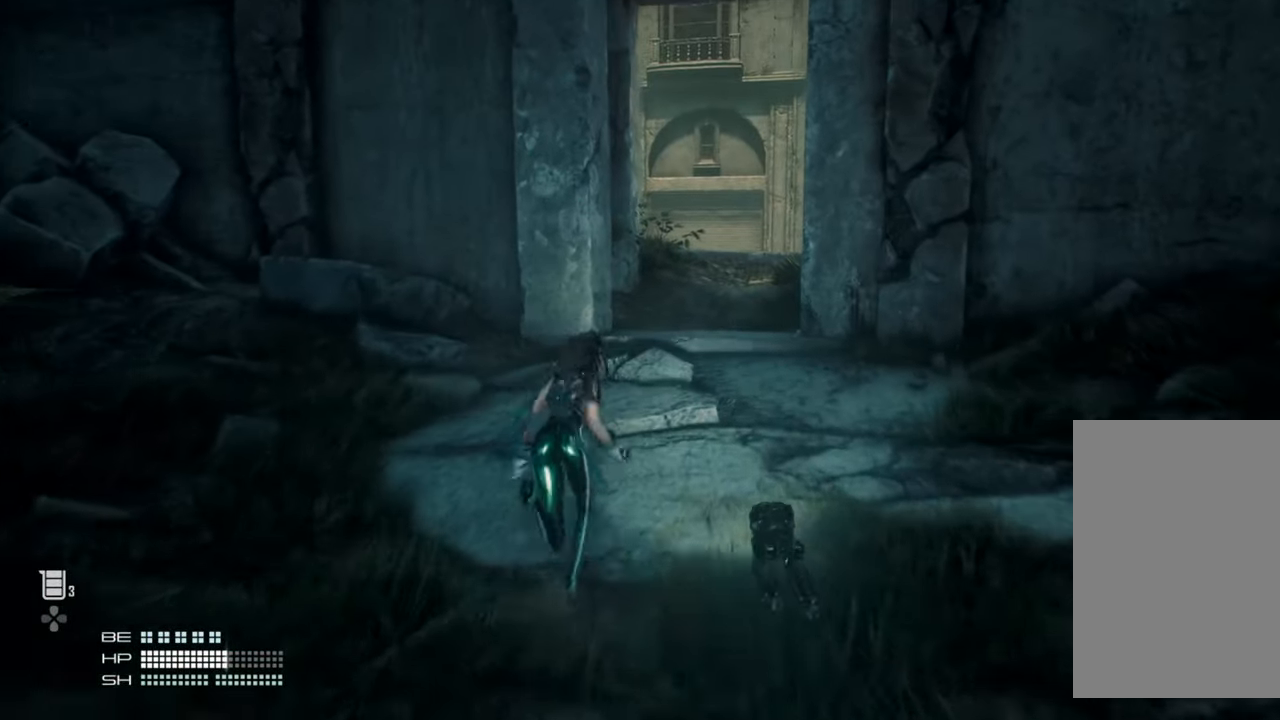
{"buttons": [], "left_stick": "up", "right_stick": "center", "events": []}
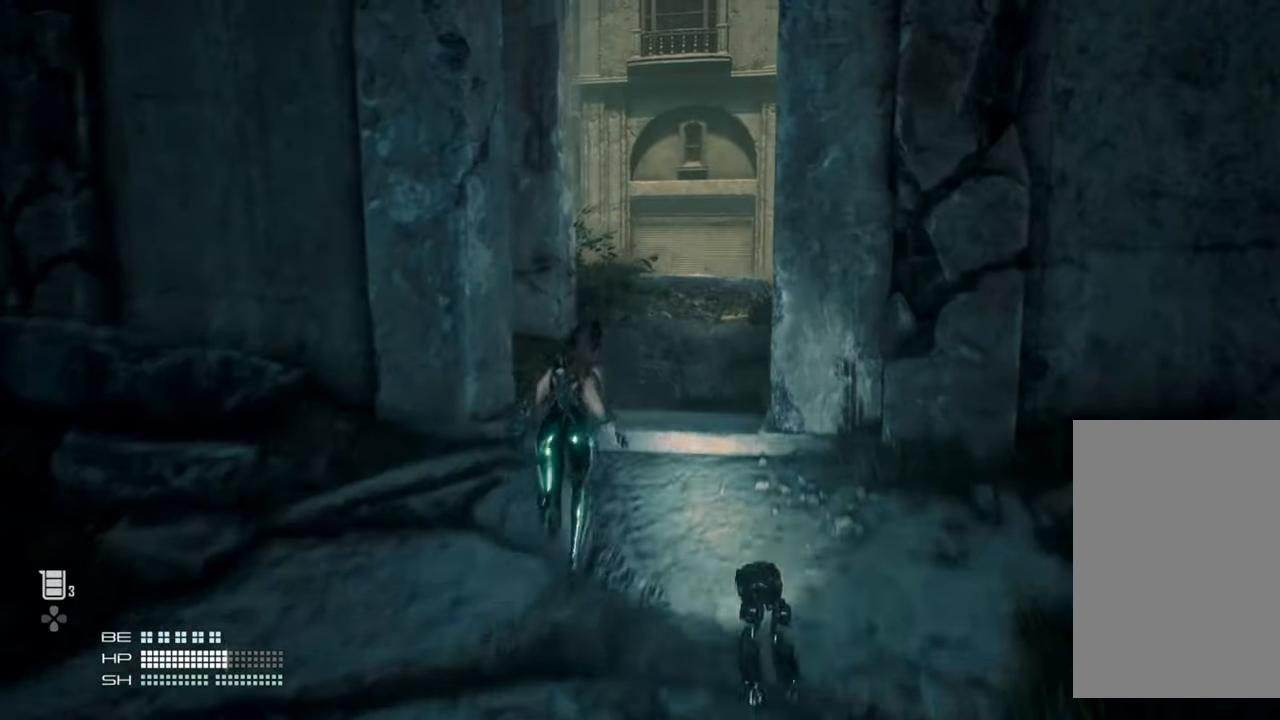
{"buttons": [], "left_stick": "up", "right_stick": "center", "events": []}
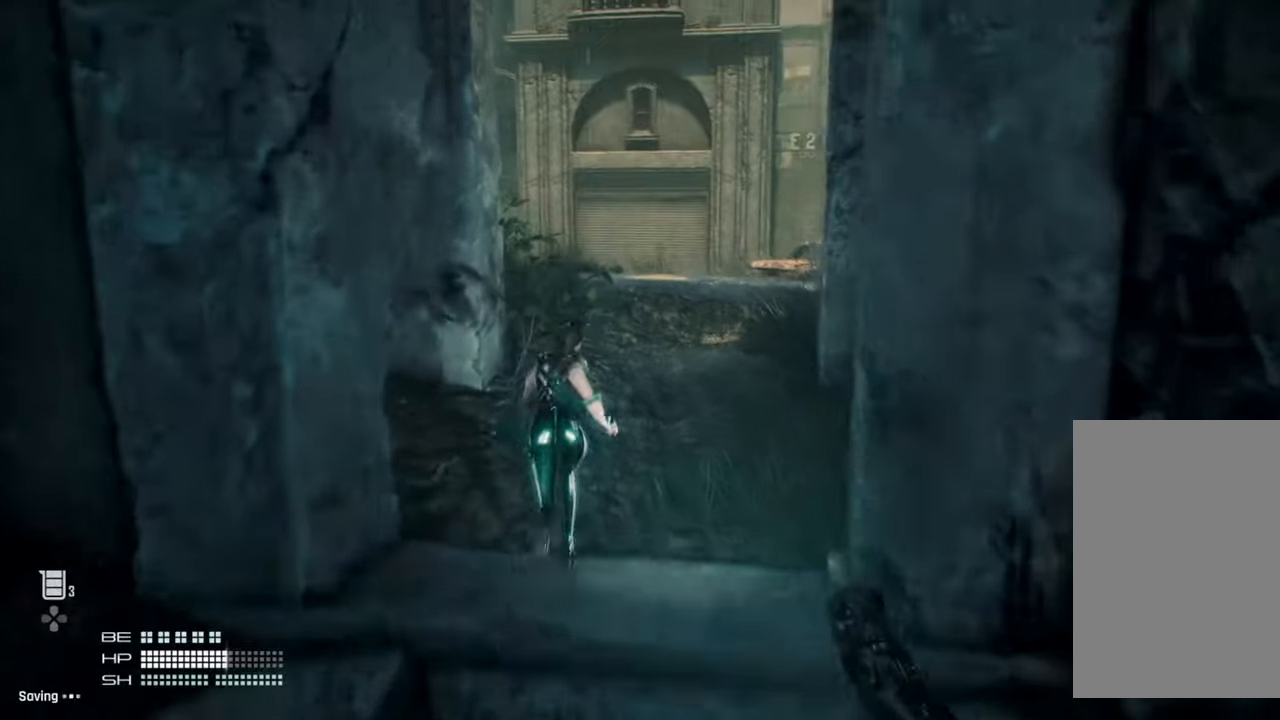
{"buttons": [], "left_stick": "up", "right_stick": "center", "events": []}
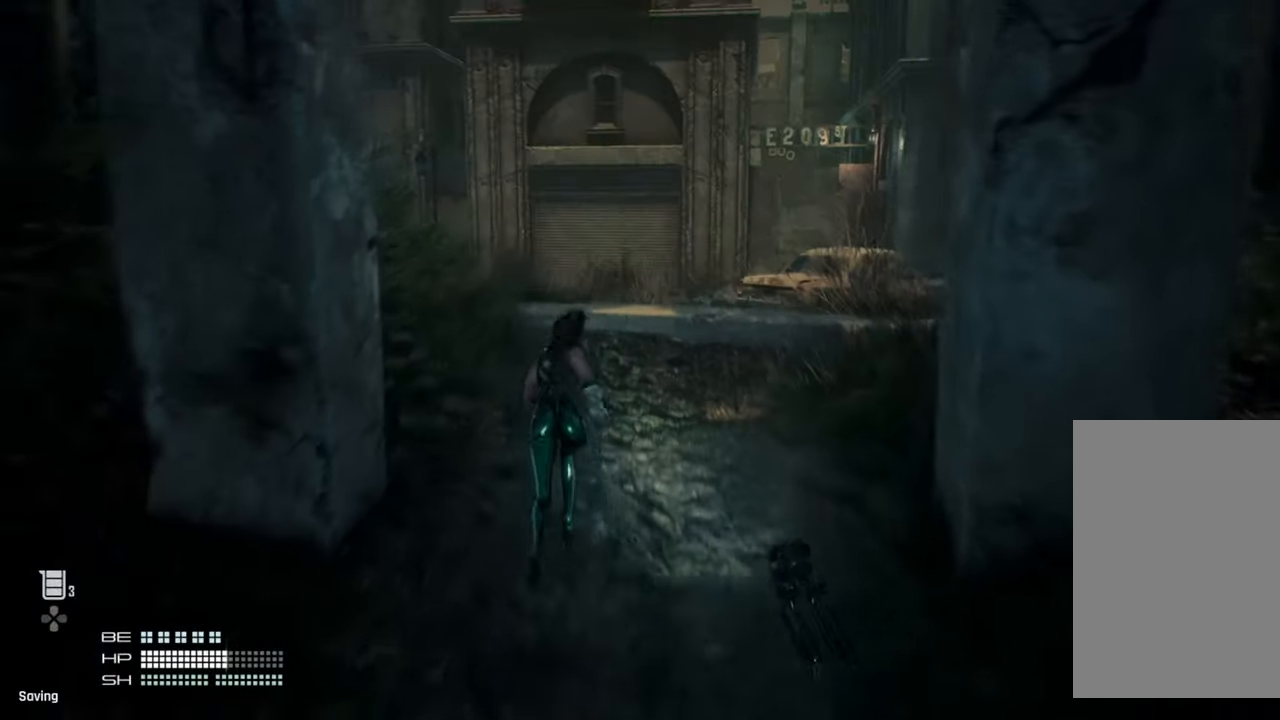
{"buttons": ["CROSS"], "left_stick": "up", "right_stick": "down-left"}
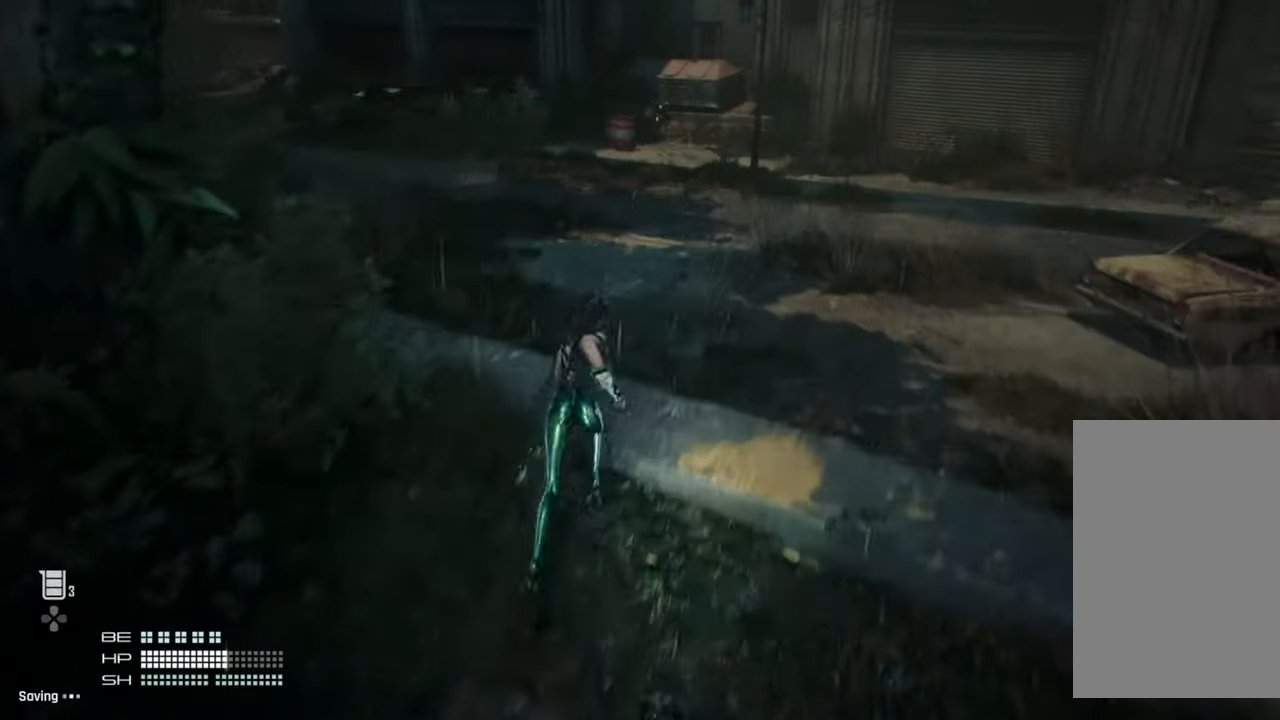
{"buttons": [], "left_stick": "up", "right_stick": "left", "events": [[17, "right_stick", "left"], [267, "CROSS", "up"], [284, "right_stick", "center"], [467, "right_stick", "left"]]}
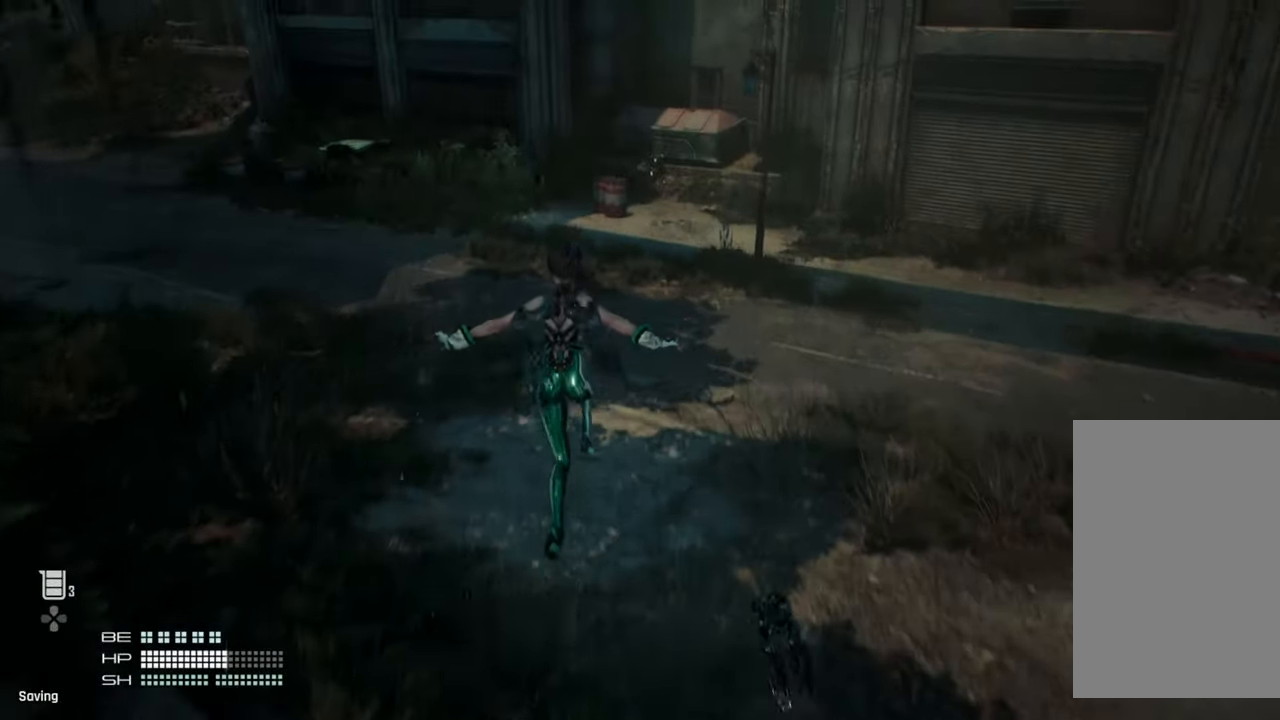
{"buttons": [], "left_stick": "up", "right_stick": "center", "events": [[450, "right_stick", "center"]]}
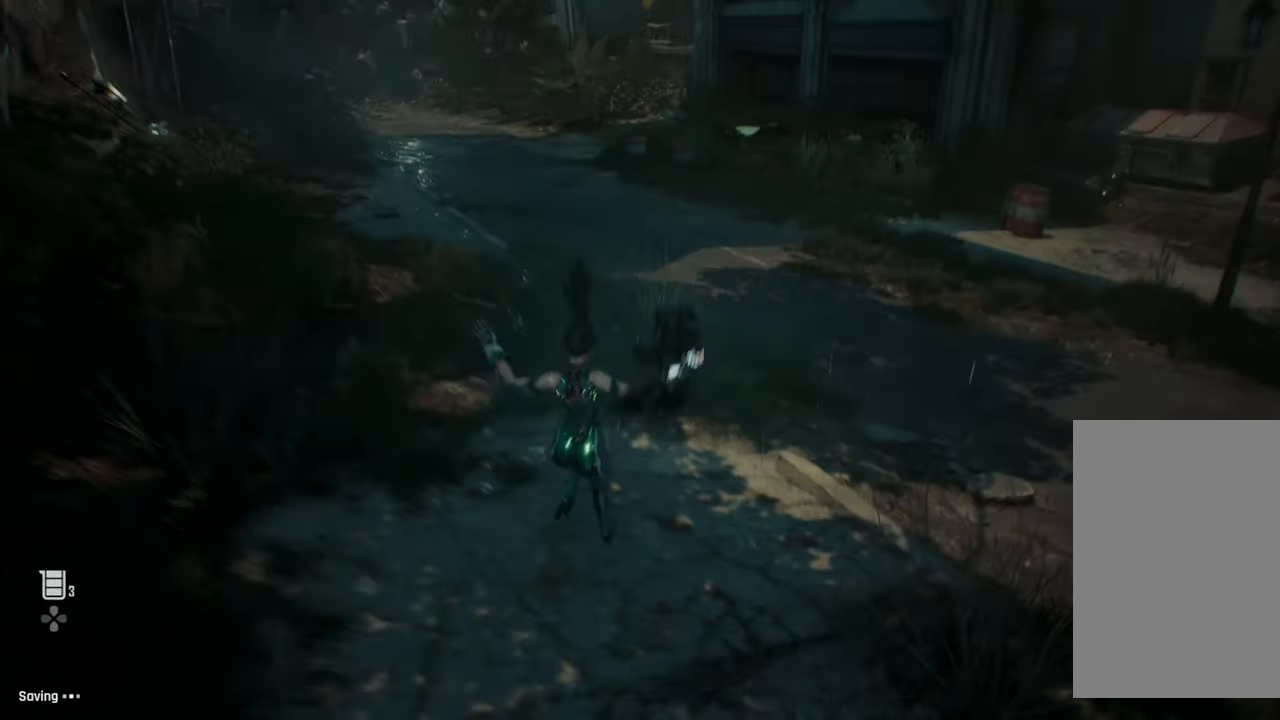
{"buttons": [], "left_stick": "up", "right_stick": "center", "events": []}
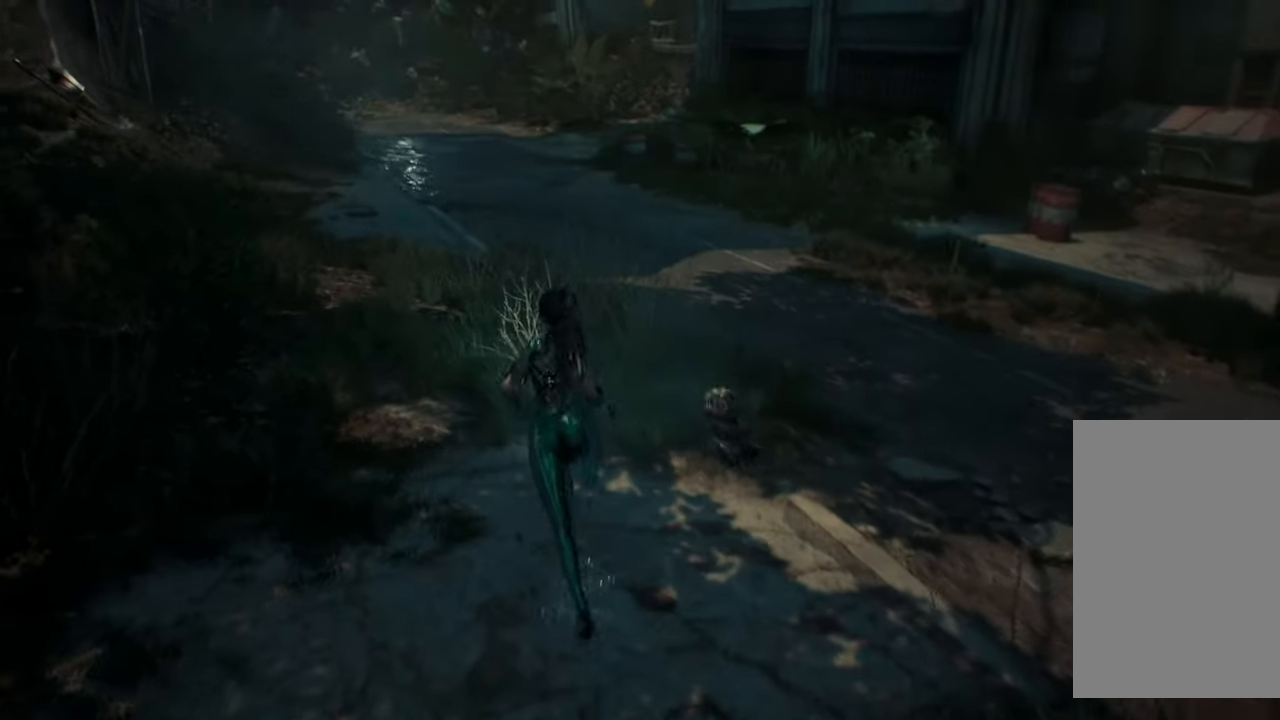
{"buttons": [], "left_stick": "center", "right_stick": "center", "events": [[267, "left_stick", "center"]]}
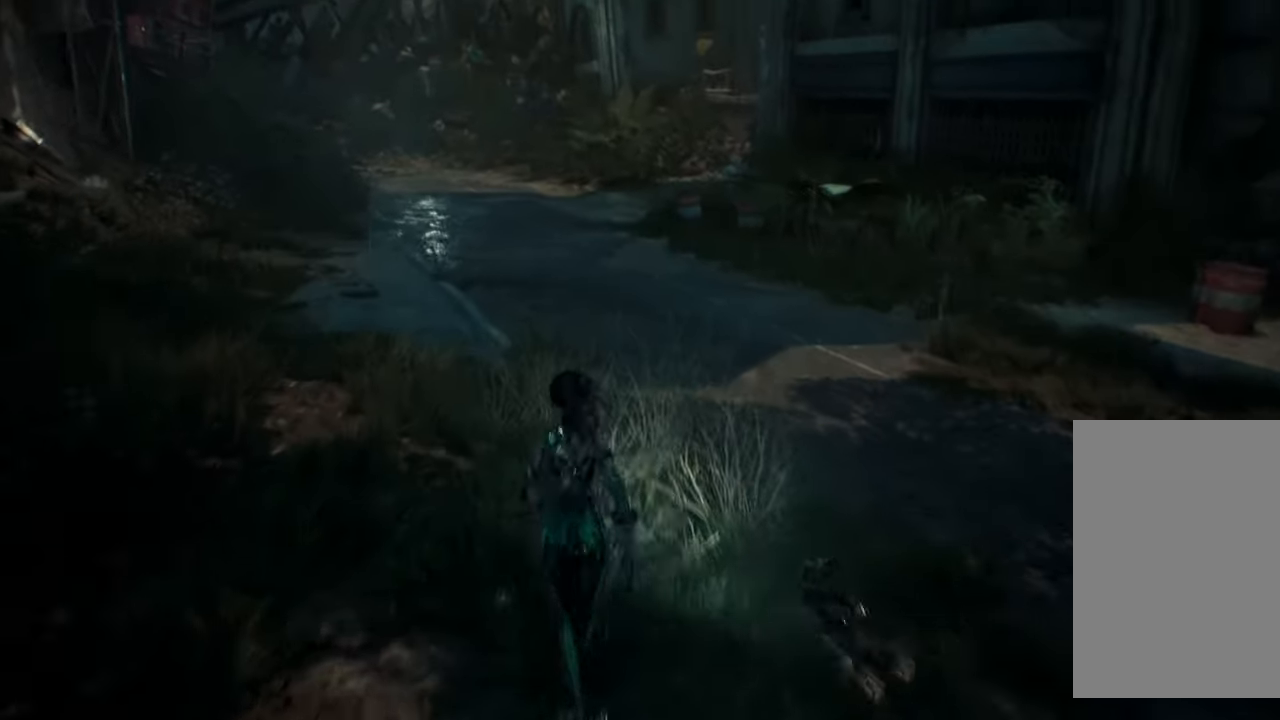
{"buttons": [], "left_stick": "center", "right_stick": "center", "events": []}
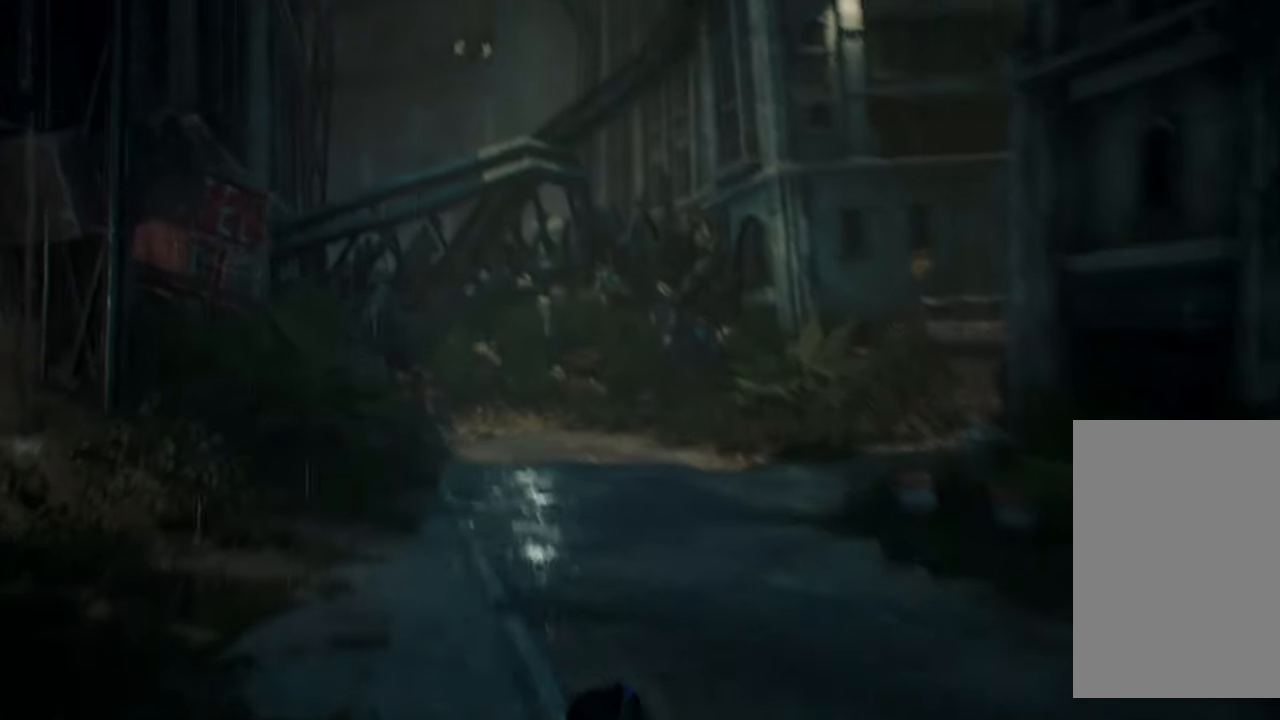
{"buttons": [], "left_stick": "center", "right_stick": "center", "events": []}
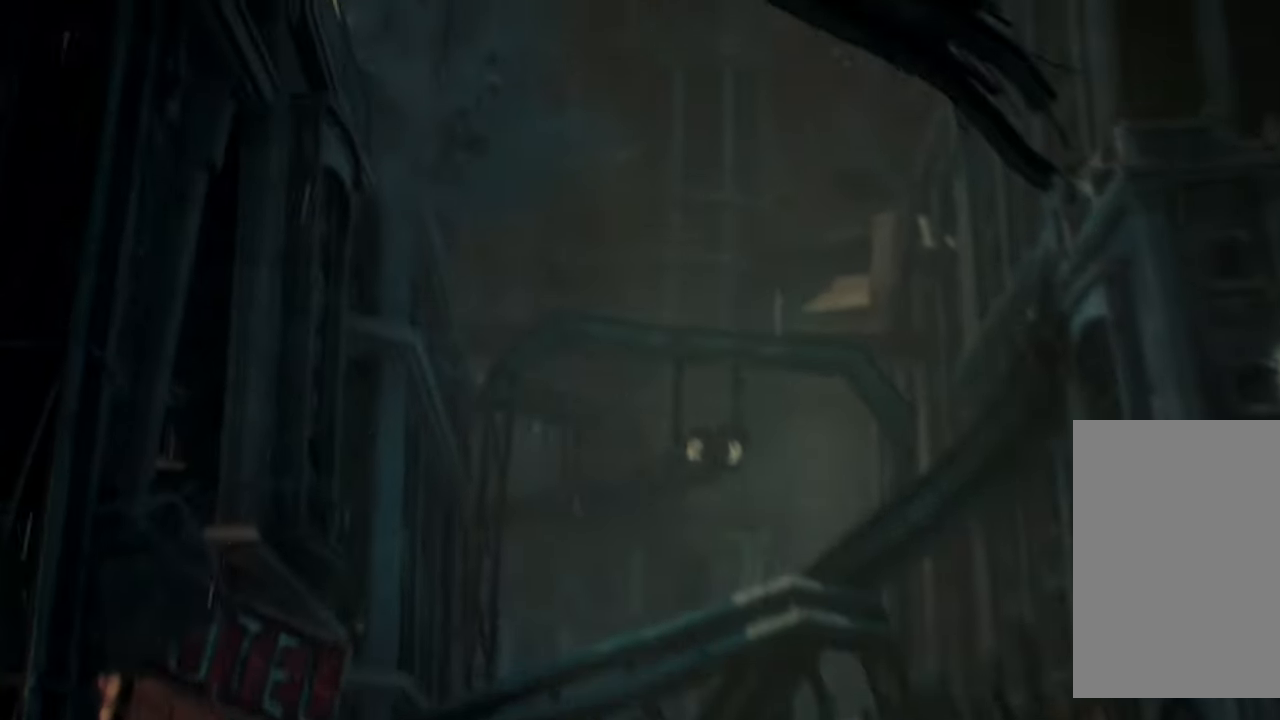
{"buttons": [], "left_stick": "center", "right_stick": "center", "events": []}
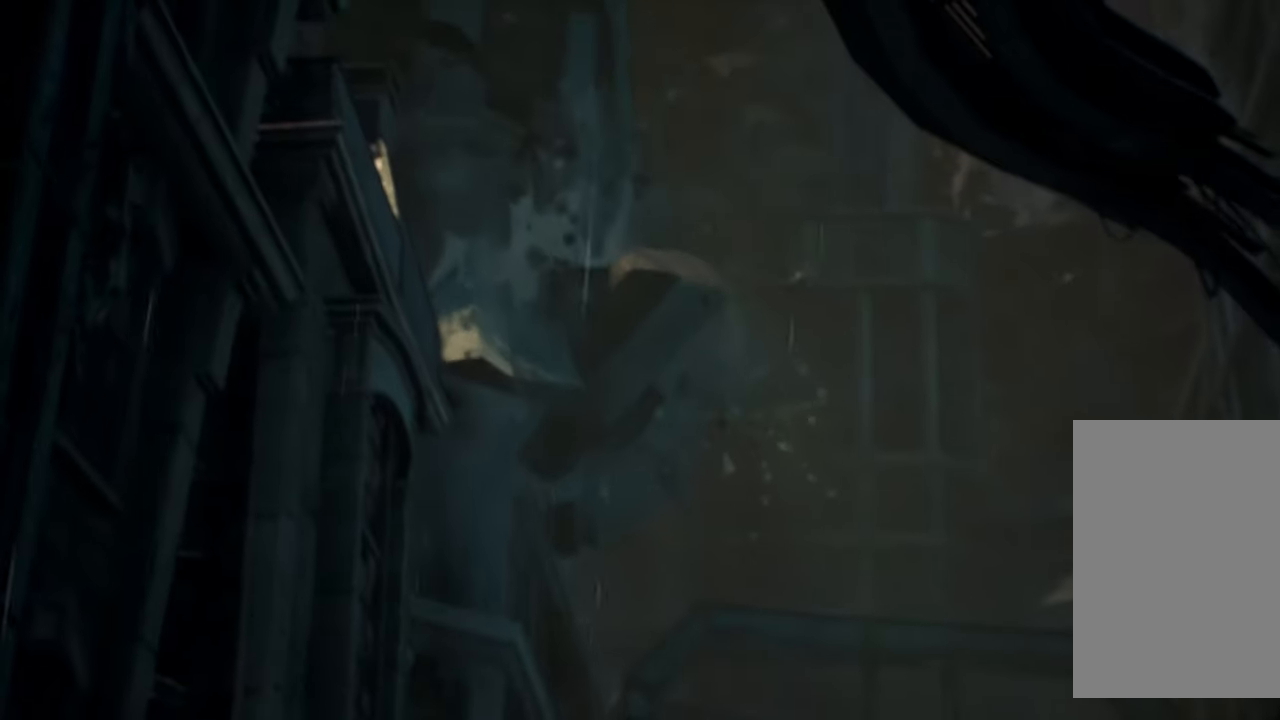
{"buttons": [], "left_stick": "center", "right_stick": "center", "events": []}
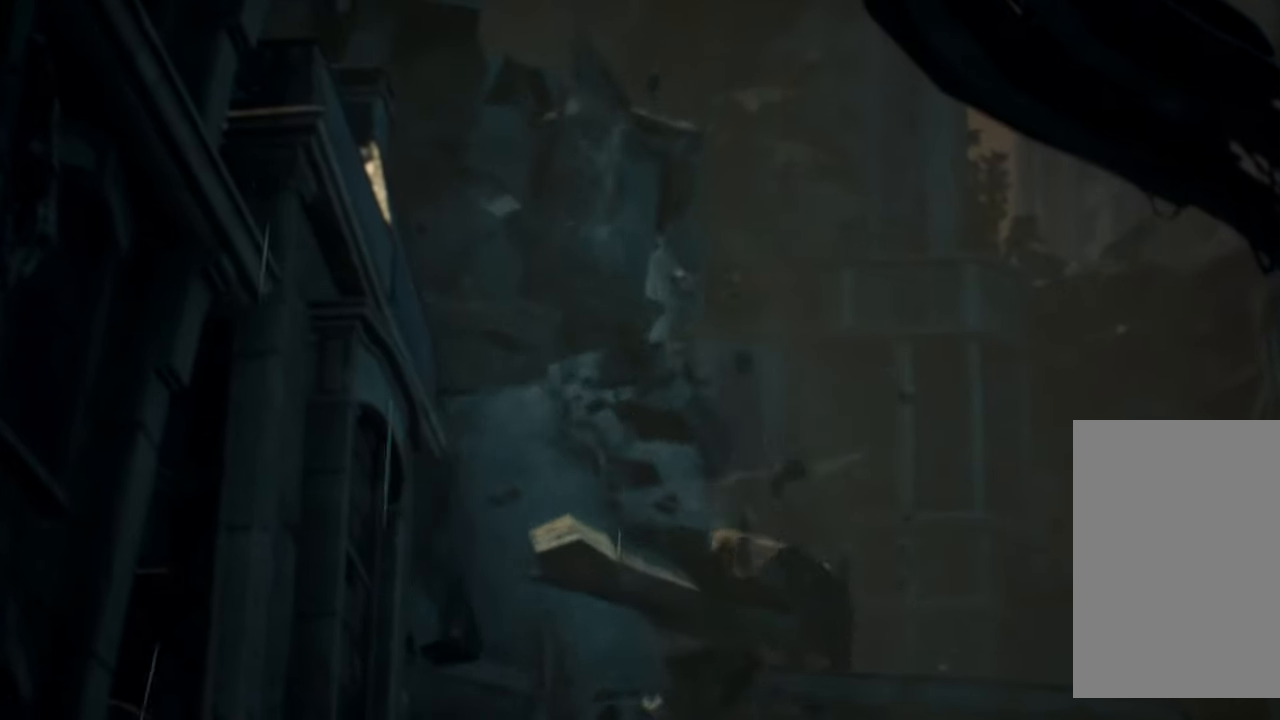
{"buttons": [], "left_stick": "center", "right_stick": "center", "events": []}
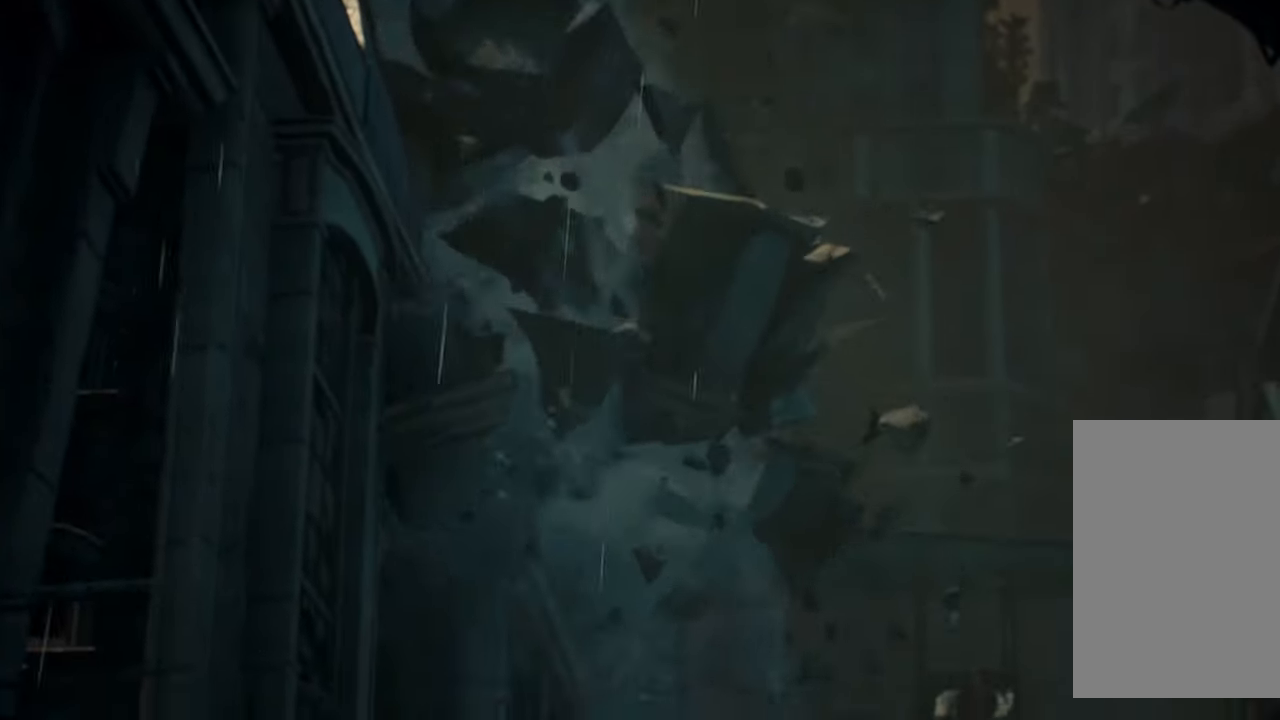
{"buttons": [], "left_stick": "center", "right_stick": "up", "events": [[417, "right_stick", "up"]]}
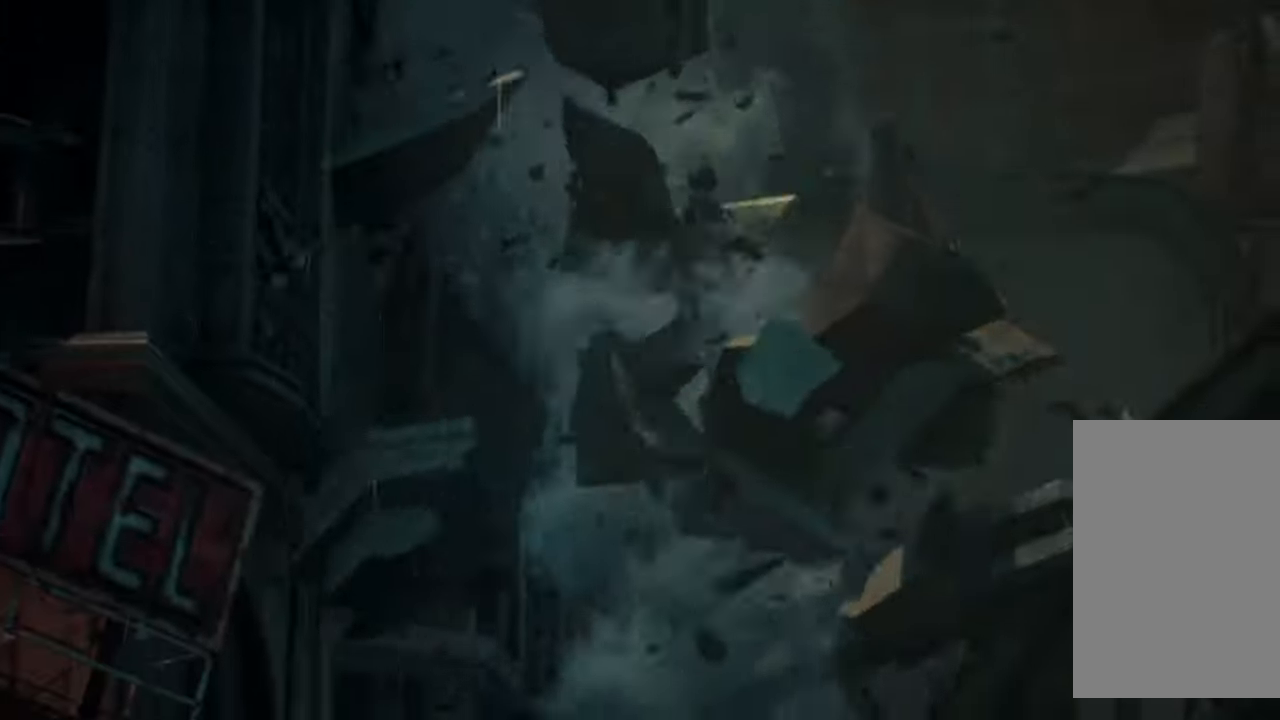
{"buttons": [], "left_stick": "center", "right_stick": "center", "events": [[117, "right_stick", "center"]]}